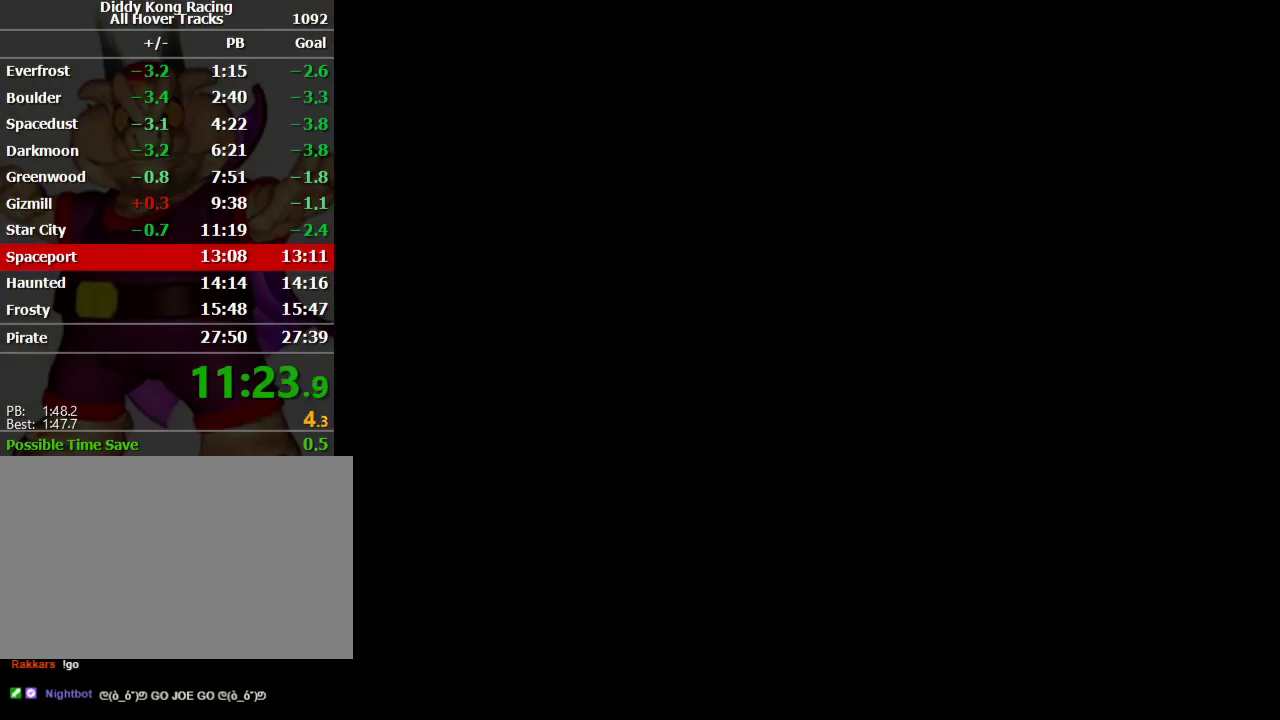
Gameplay with a controller (Nintendo layout); each line is a JSON object with the inputs held at the frame after it. "events" lists button and stick changes between this image and that frame as [ms after this image, input, new state], when the widget could be followed in between. Not read: L1 L3 R3.
{"buttons": [], "left_stick": "center", "events": []}
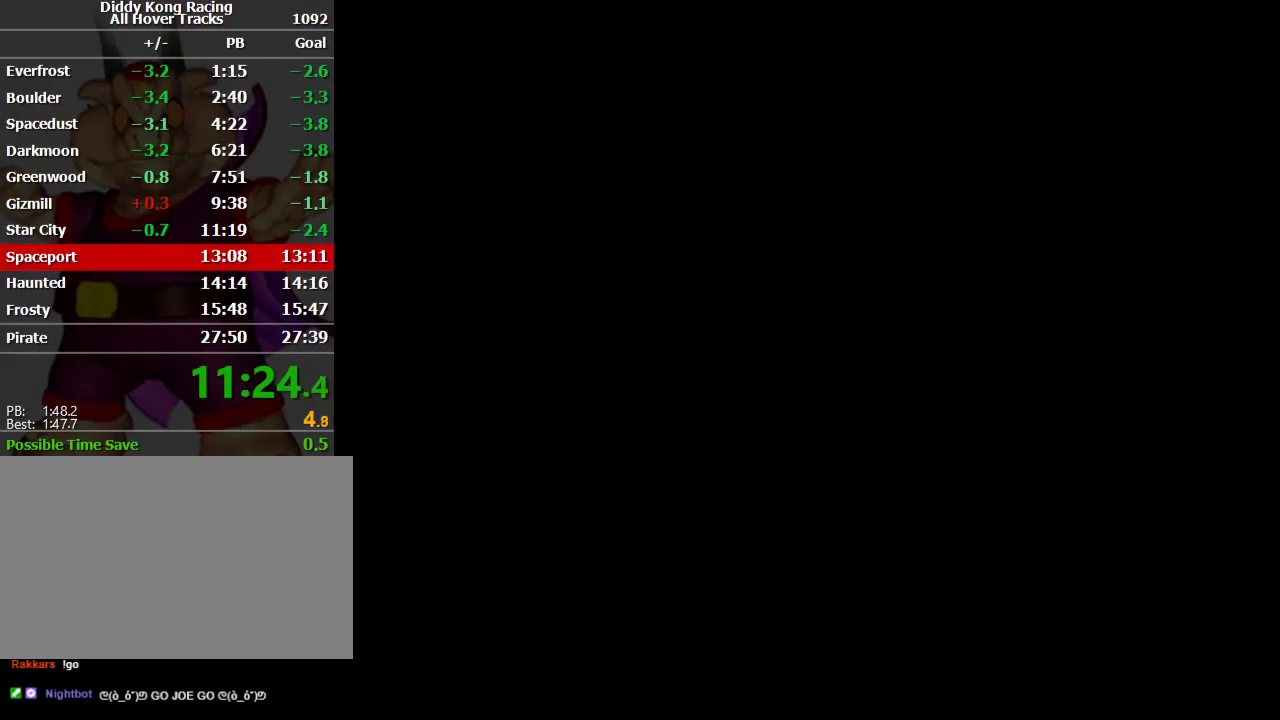
{"buttons": [], "left_stick": "center", "events": []}
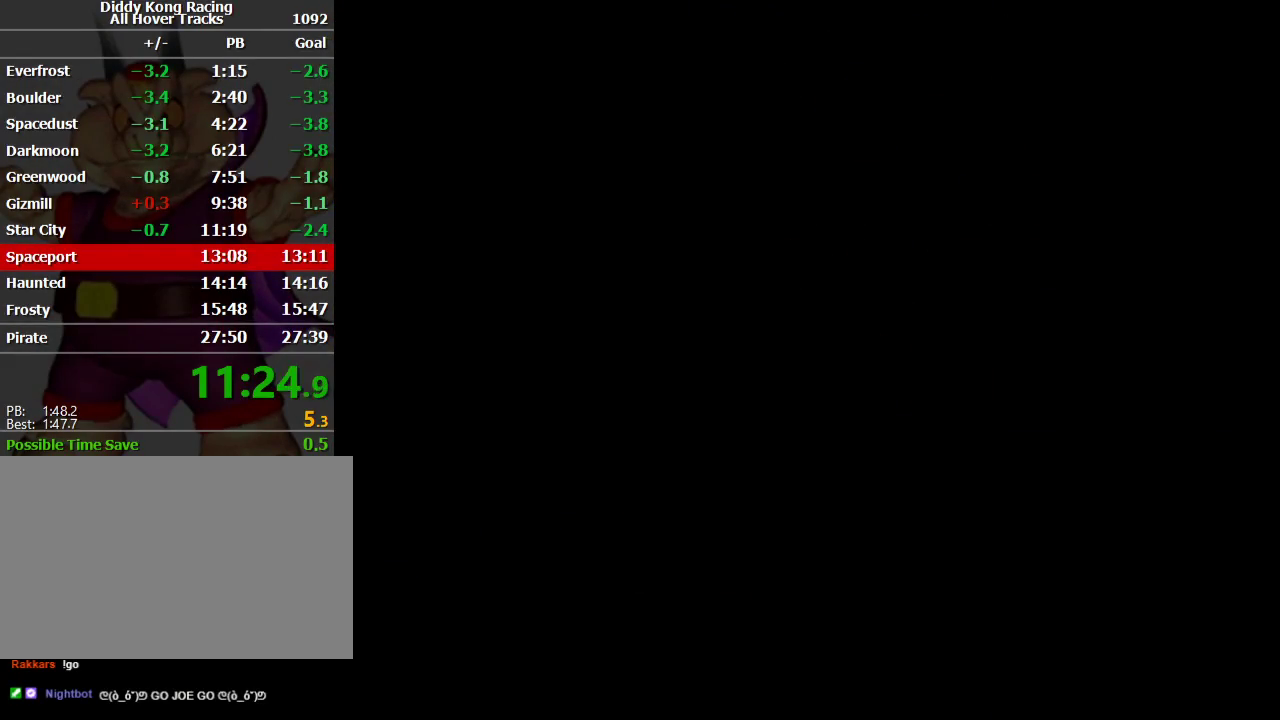
{"buttons": [], "left_stick": "center", "events": []}
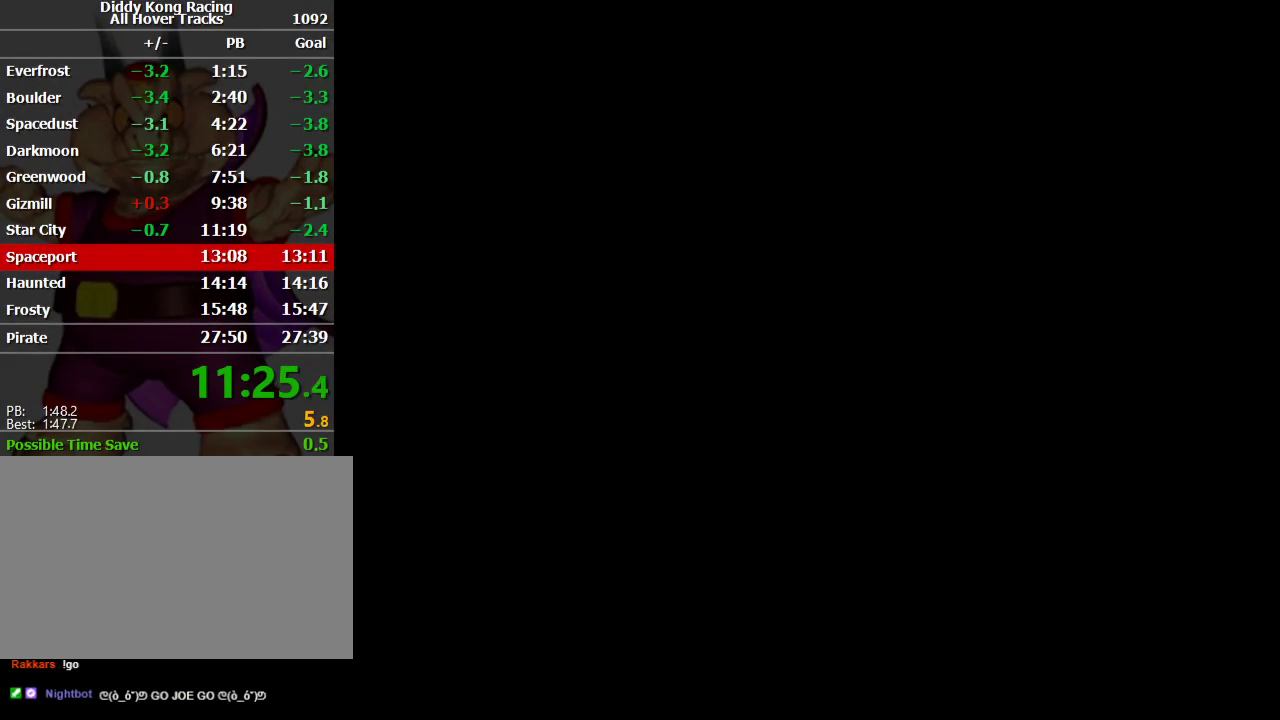
{"buttons": [], "left_stick": "center", "events": []}
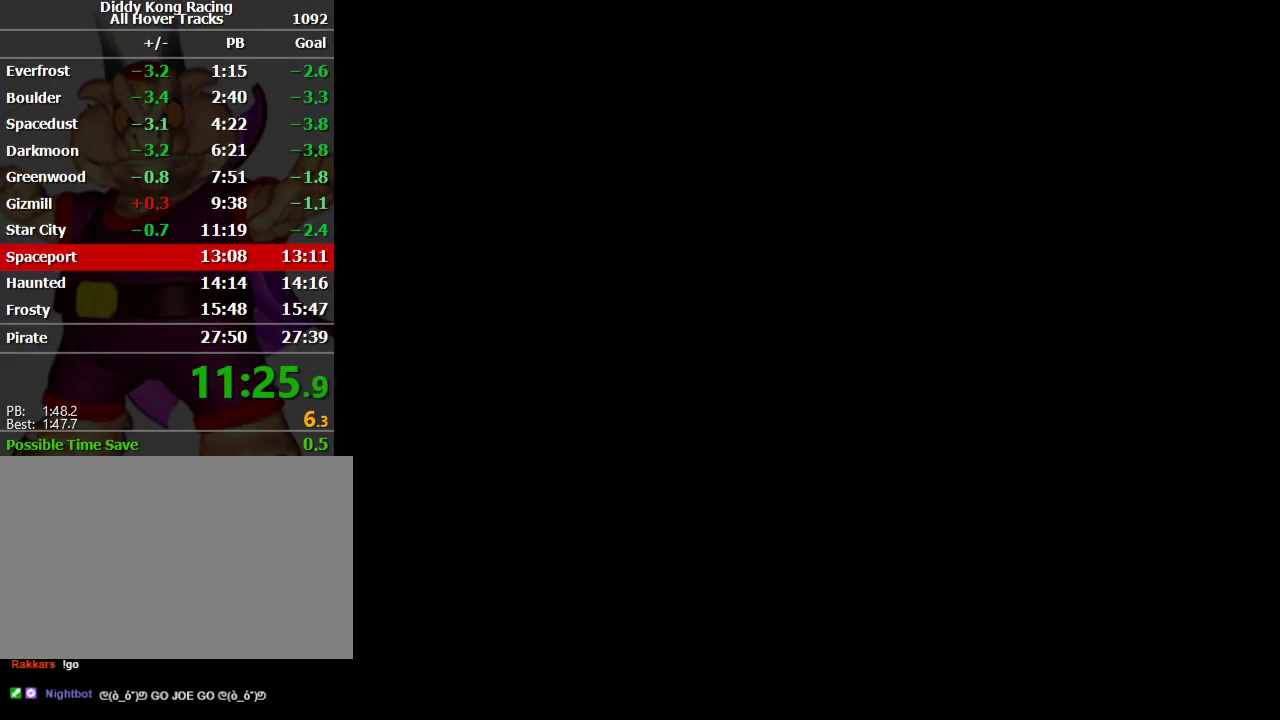
{"buttons": [], "left_stick": "center", "events": []}
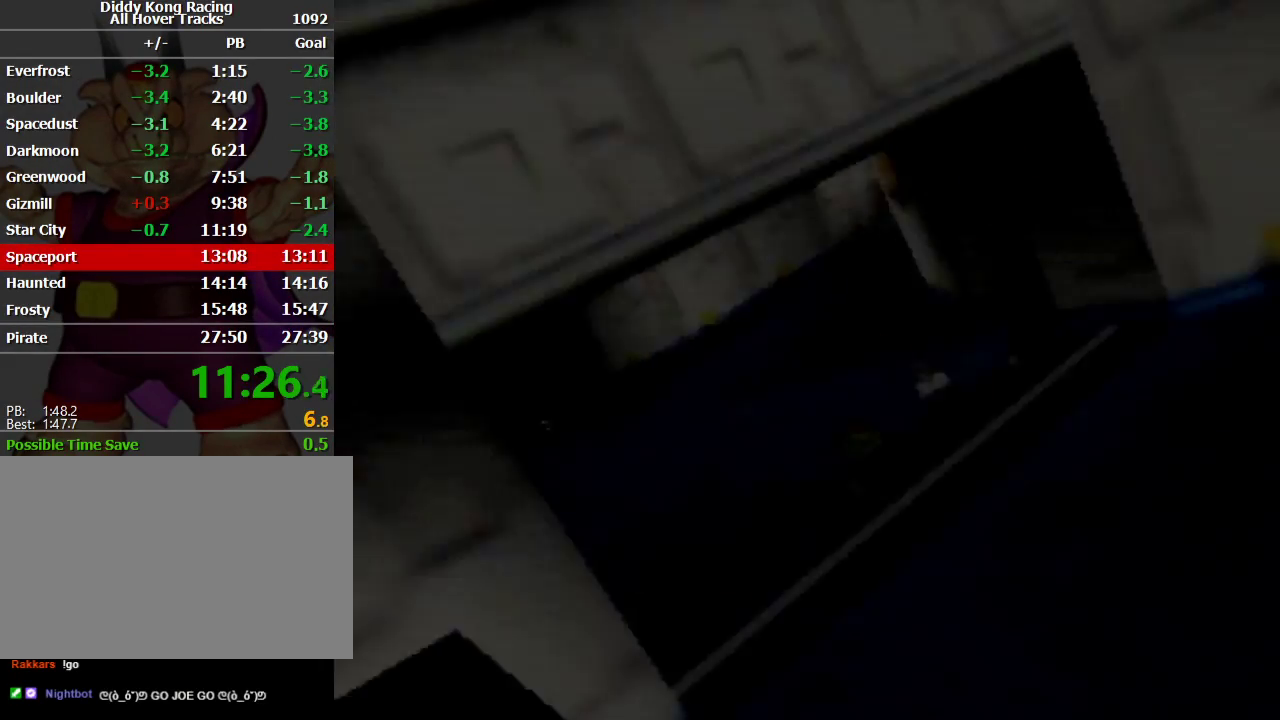
{"buttons": ["A"], "left_stick": "center", "events": [[233, "A", "down"]]}
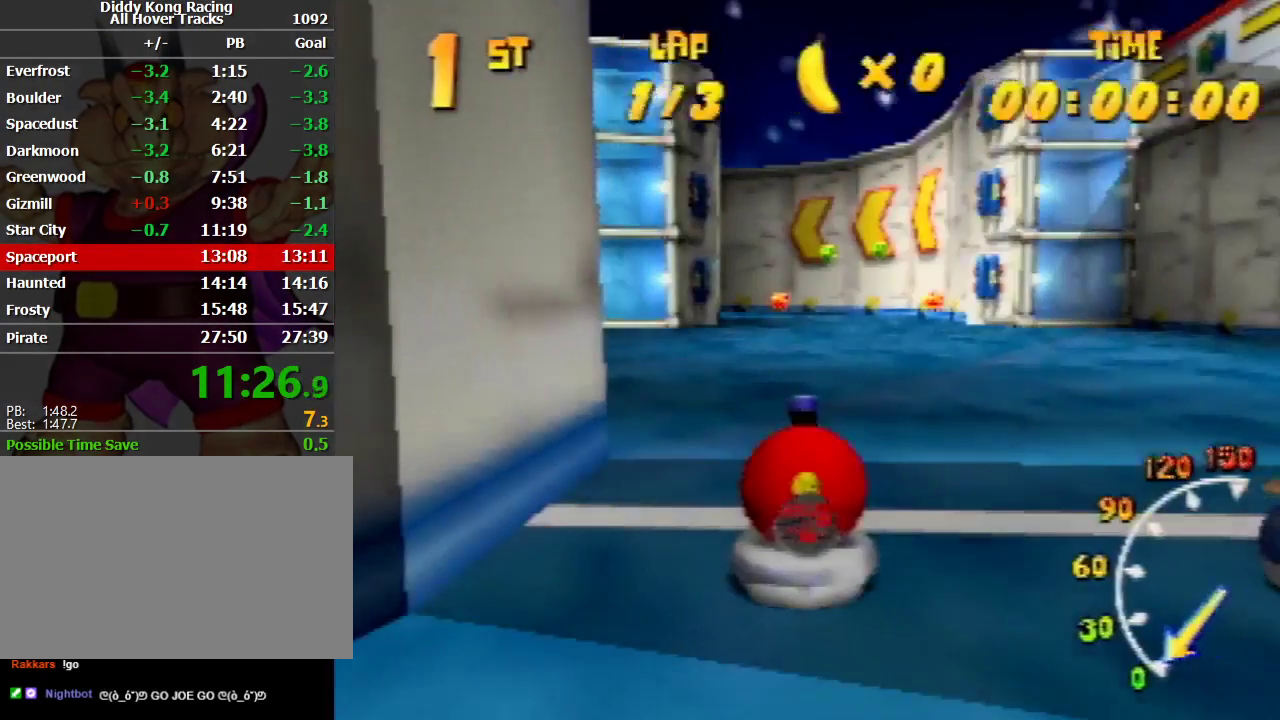
{"buttons": [], "left_stick": "center", "events": [[33, "A", "up"]]}
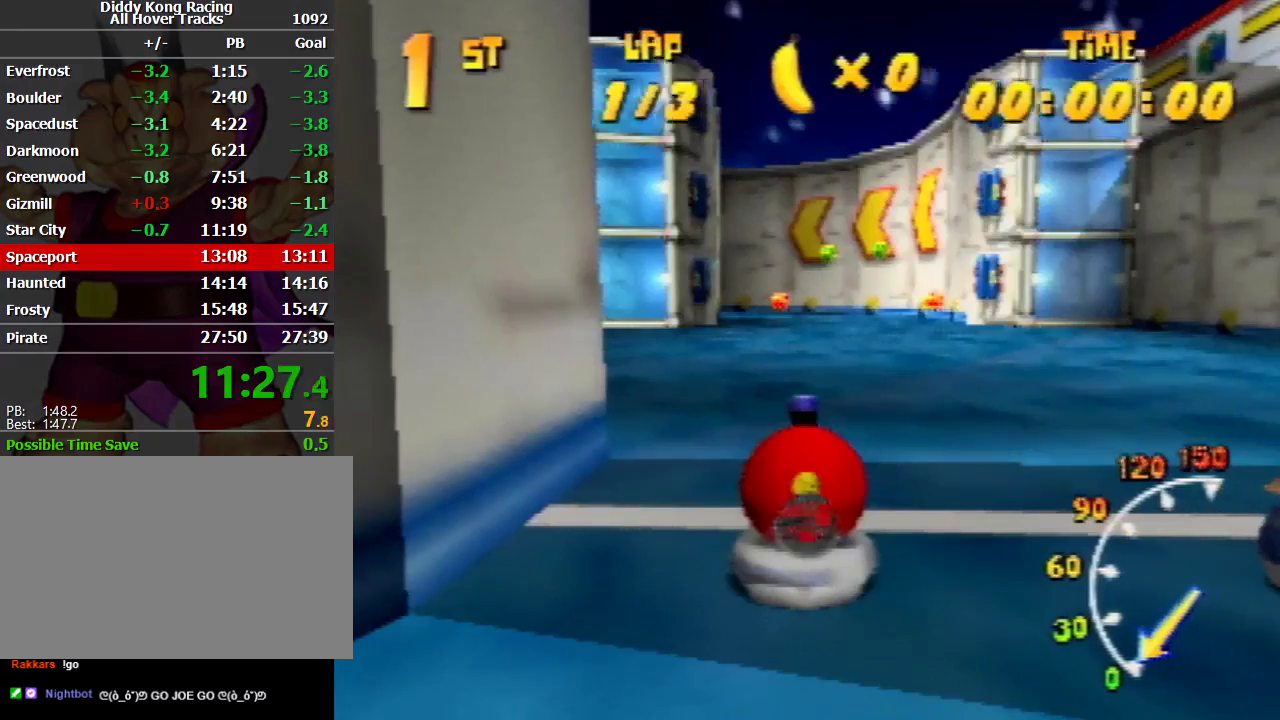
{"buttons": [], "left_stick": "center", "events": []}
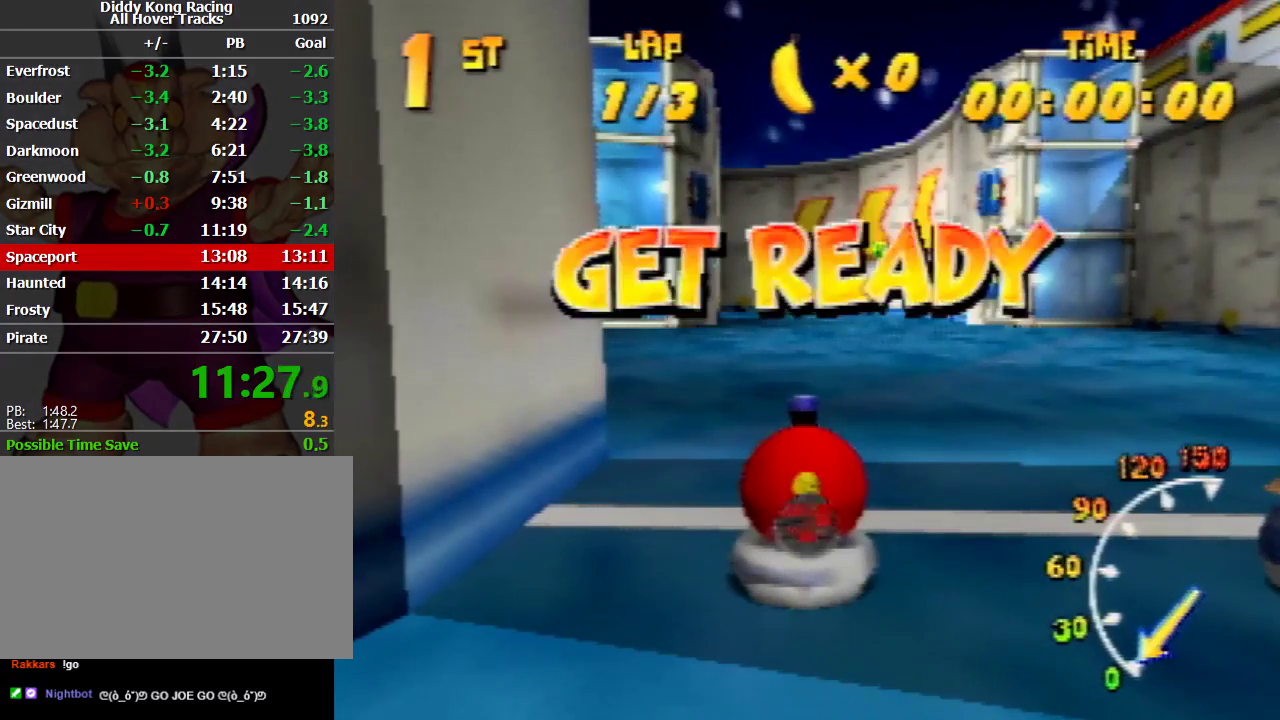
{"buttons": [], "left_stick": "up", "events": [[67, "left_stick", "up"]]}
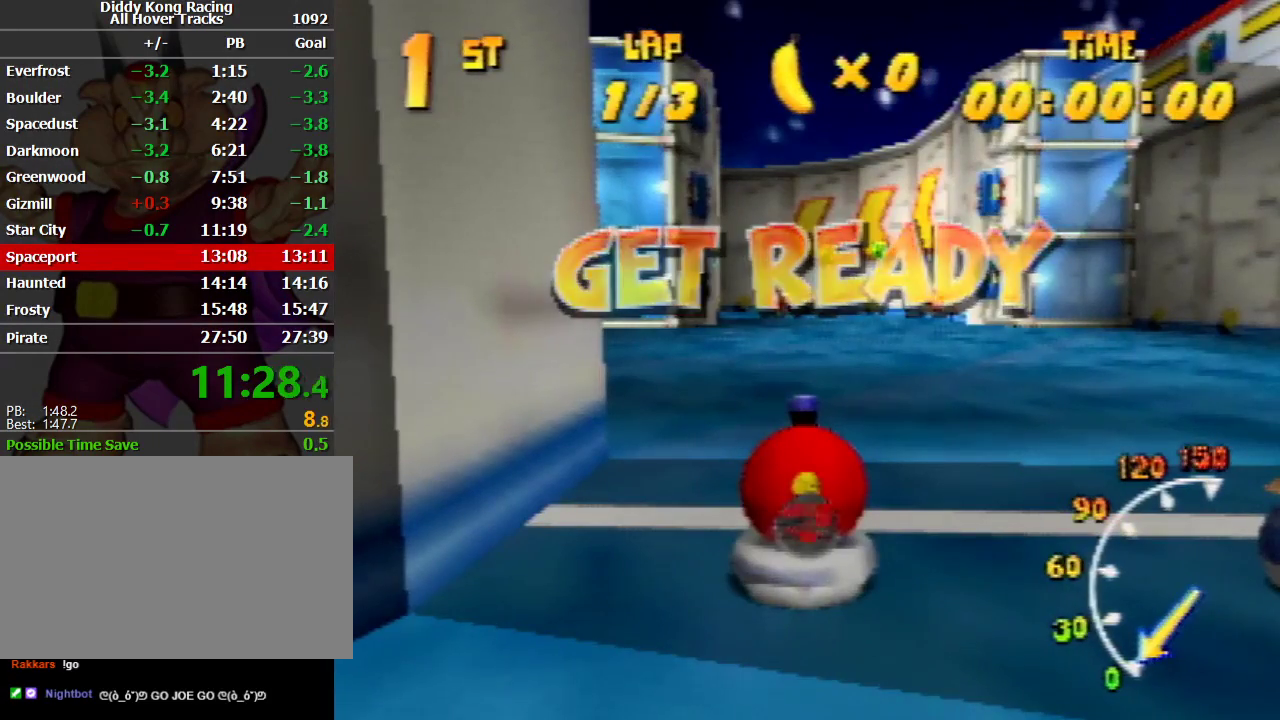
{"buttons": [], "left_stick": "up", "events": []}
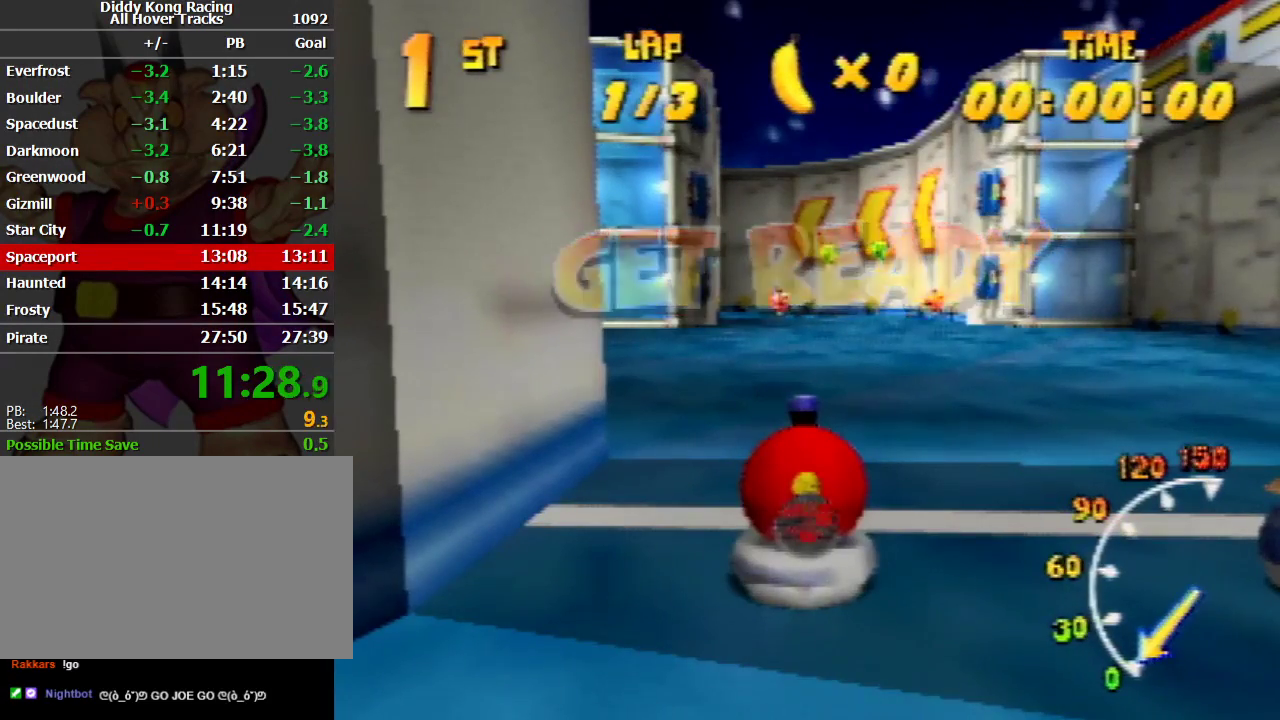
{"buttons": ["A"], "left_stick": "up", "events": [[67, "A", "down"], [333, "C_DOWN", "down"], [467, "C_DOWN", "up"]]}
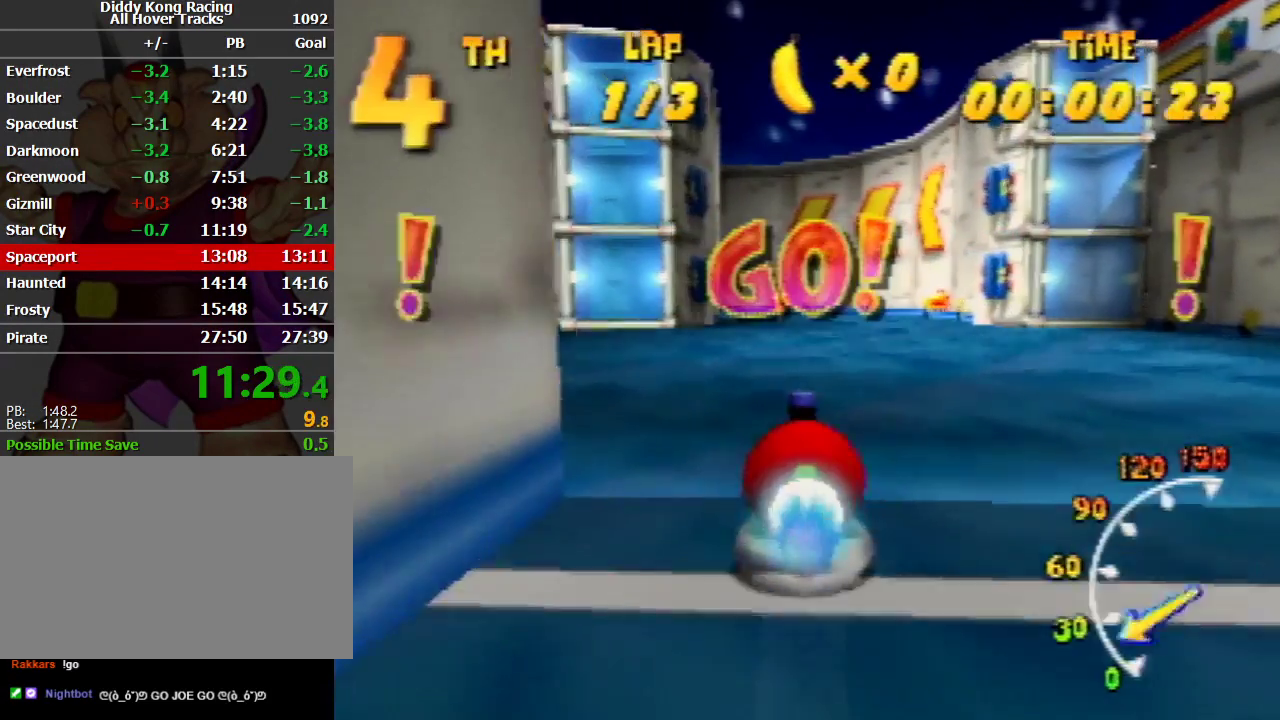
{"buttons": ["A", "R1"], "left_stick": "up-right", "events": [[167, "R1", "down"], [200, "left_stick", "up-left"], [500, "left_stick", "up-right"]]}
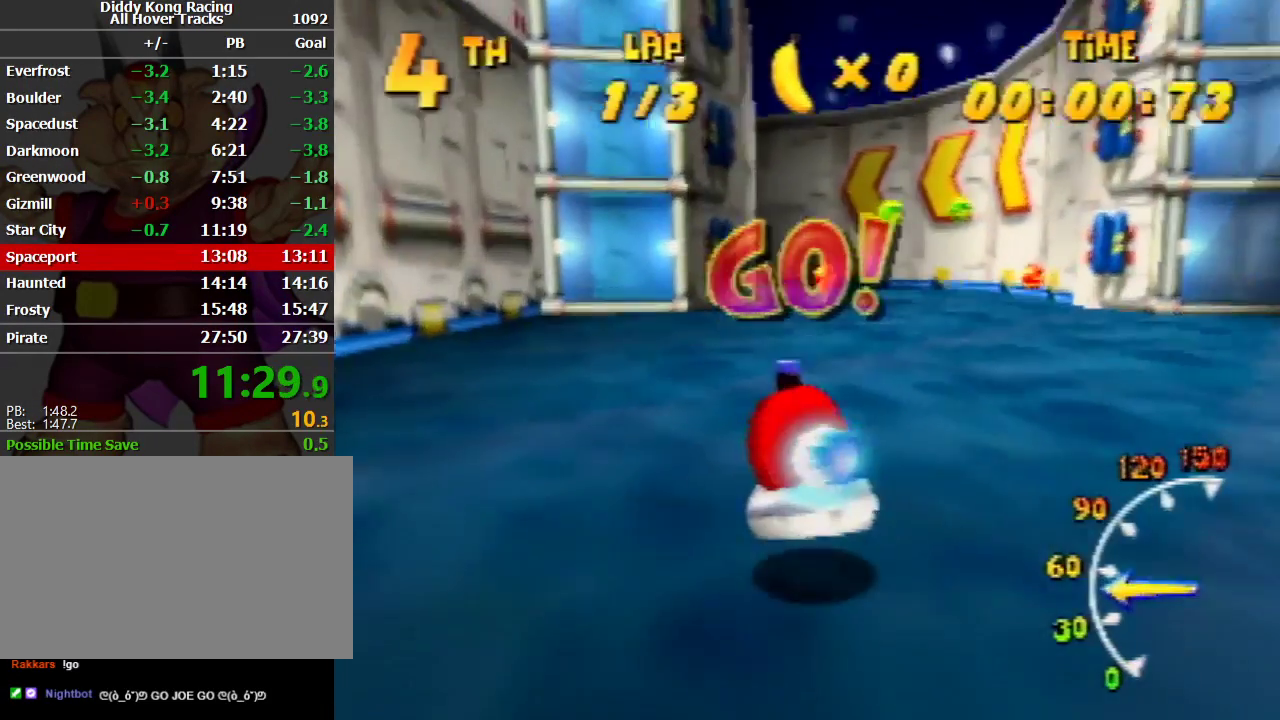
{"buttons": ["A", "R1"], "left_stick": "up-left", "events": [[467, "left_stick", "up-left"]]}
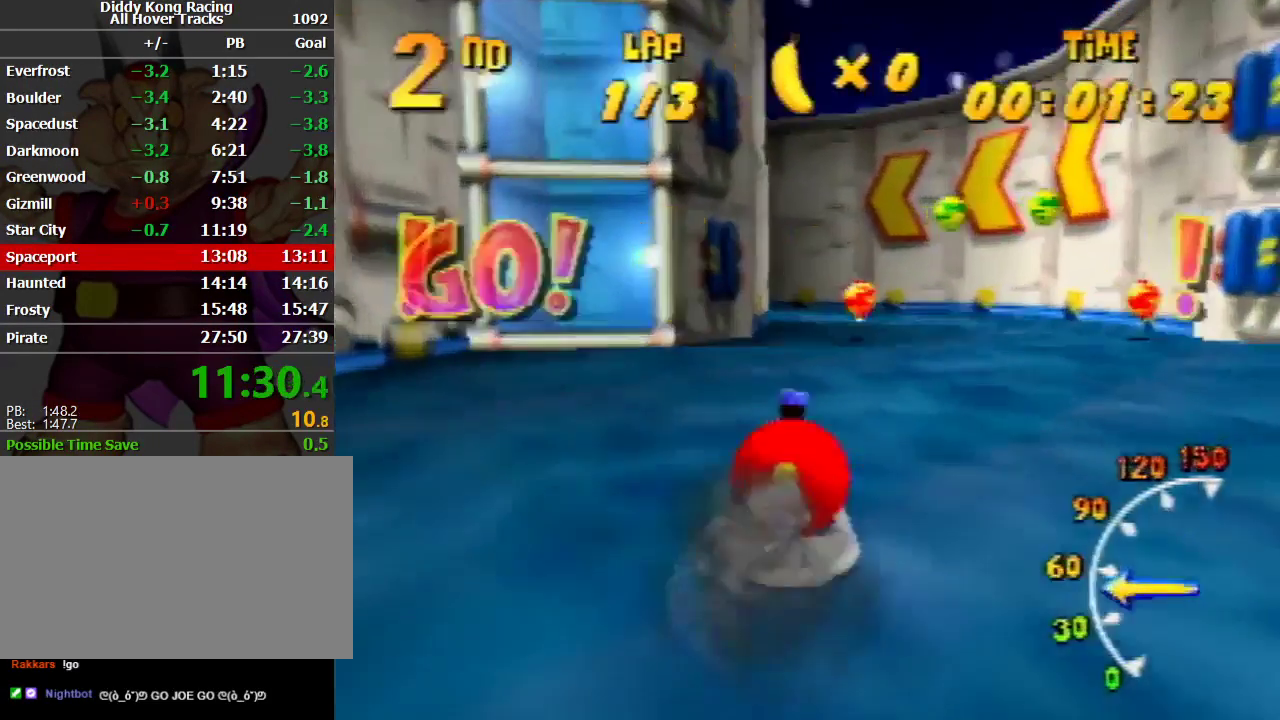
{"buttons": ["A", "R1"], "left_stick": "up-left", "events": [[100, "A", "up"], [167, "A", "down"], [167, "left_stick", "up-right"], [400, "A", "up"], [500, "A", "down"], [500, "left_stick", "up-left"]]}
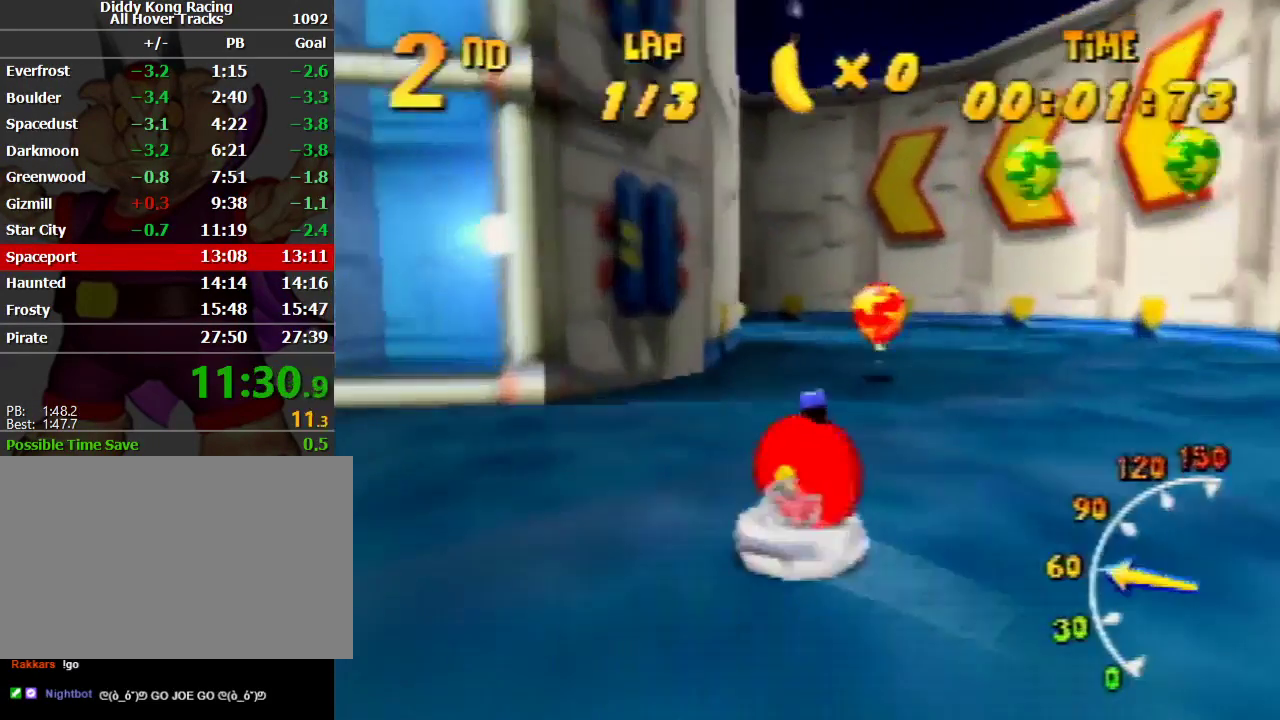
{"buttons": ["A", "R1"], "left_stick": "up-right", "events": [[100, "A", "up"], [200, "A", "down"], [300, "A", "up"], [367, "A", "down"], [367, "left_stick", "up-right"], [433, "A", "up"], [500, "A", "down"]]}
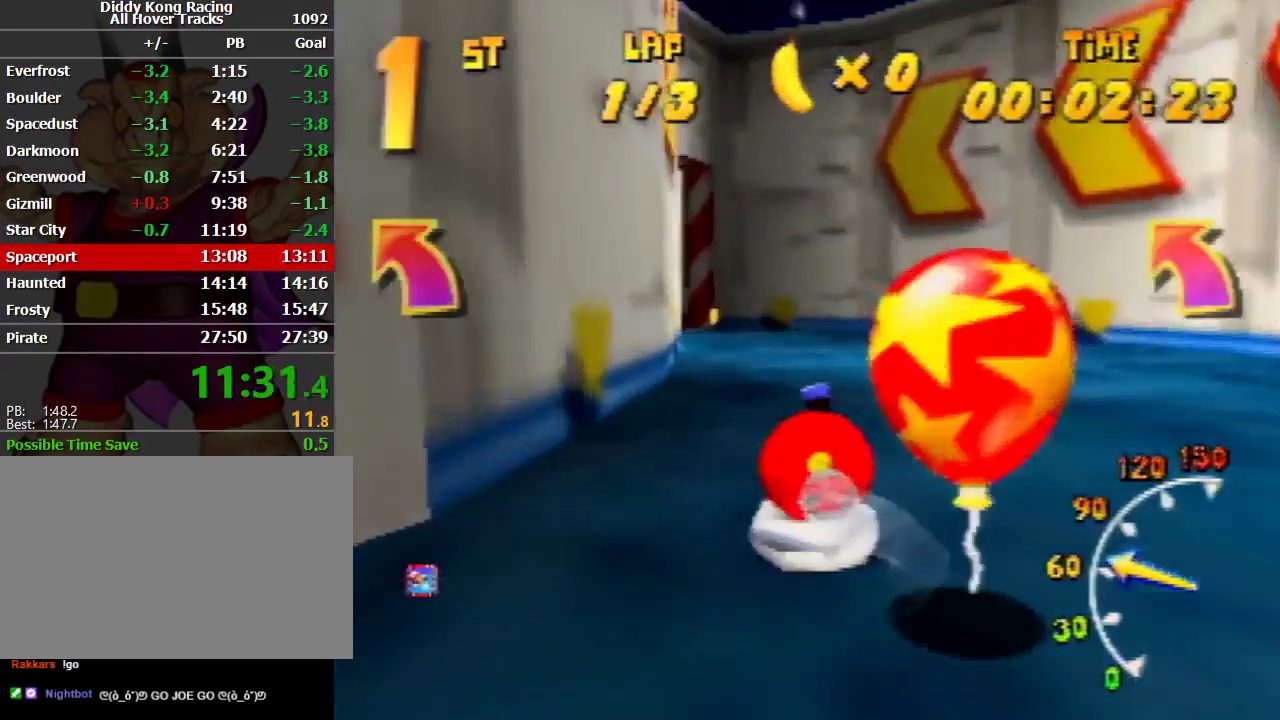
{"buttons": ["R1"], "left_stick": "up-right", "events": [[133, "left_stick", "up-left"], [167, "A", "up"], [233, "A", "down"], [300, "A", "up"], [367, "A", "down"], [467, "left_stick", "up-right"], [500, "A", "up"]]}
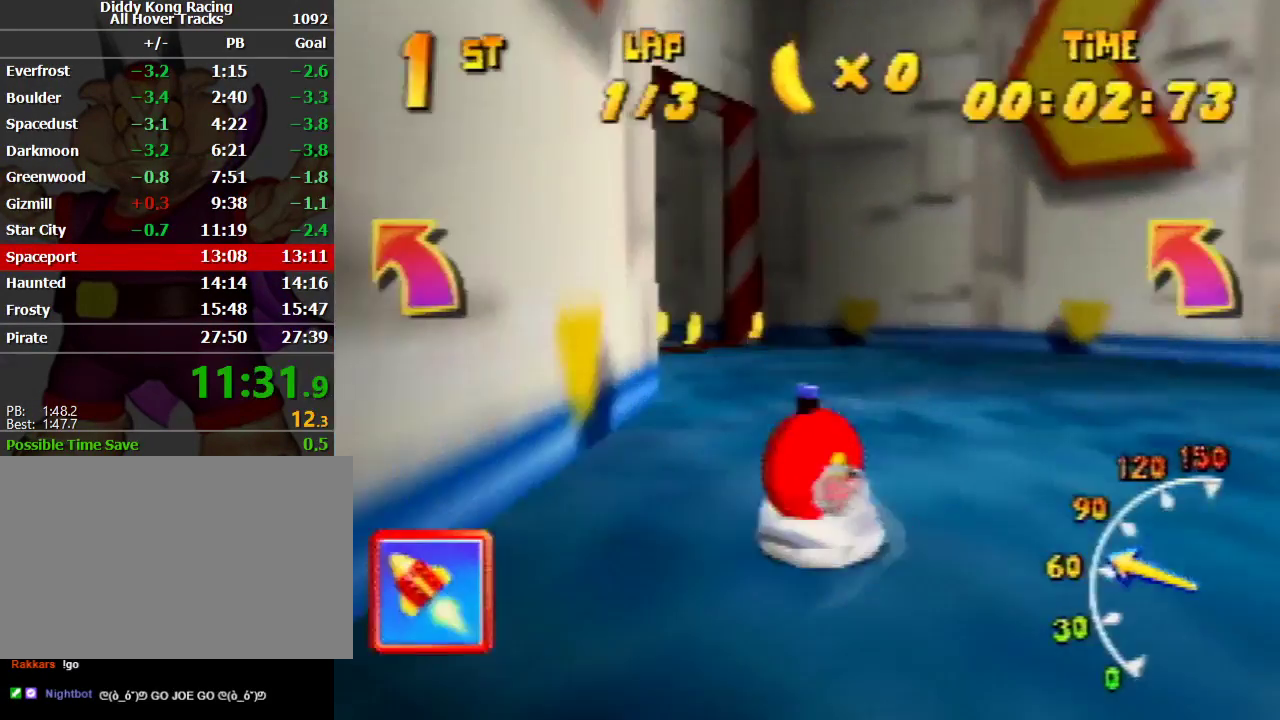
{"buttons": ["A", "R1"], "left_stick": "up-left", "events": [[67, "A", "down"], [167, "A", "up"], [167, "left_stick", "up-left"], [233, "A", "down"], [467, "A", "up"], [500, "A", "down"]]}
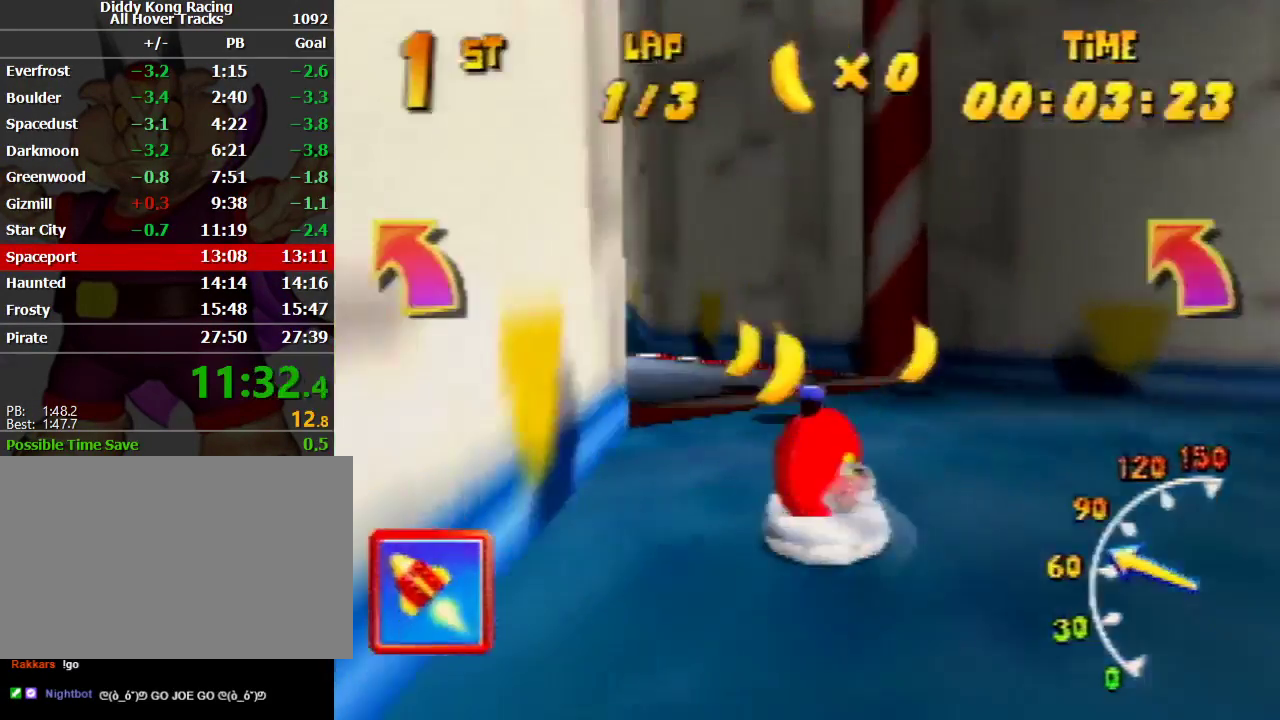
{"buttons": ["R1"], "left_stick": "up-left", "events": [[167, "left_stick", "up-right"], [200, "A", "up"], [267, "A", "down"], [300, "left_stick", "up-left"], [367, "A", "up"], [400, "A", "down"], [500, "A", "up"]]}
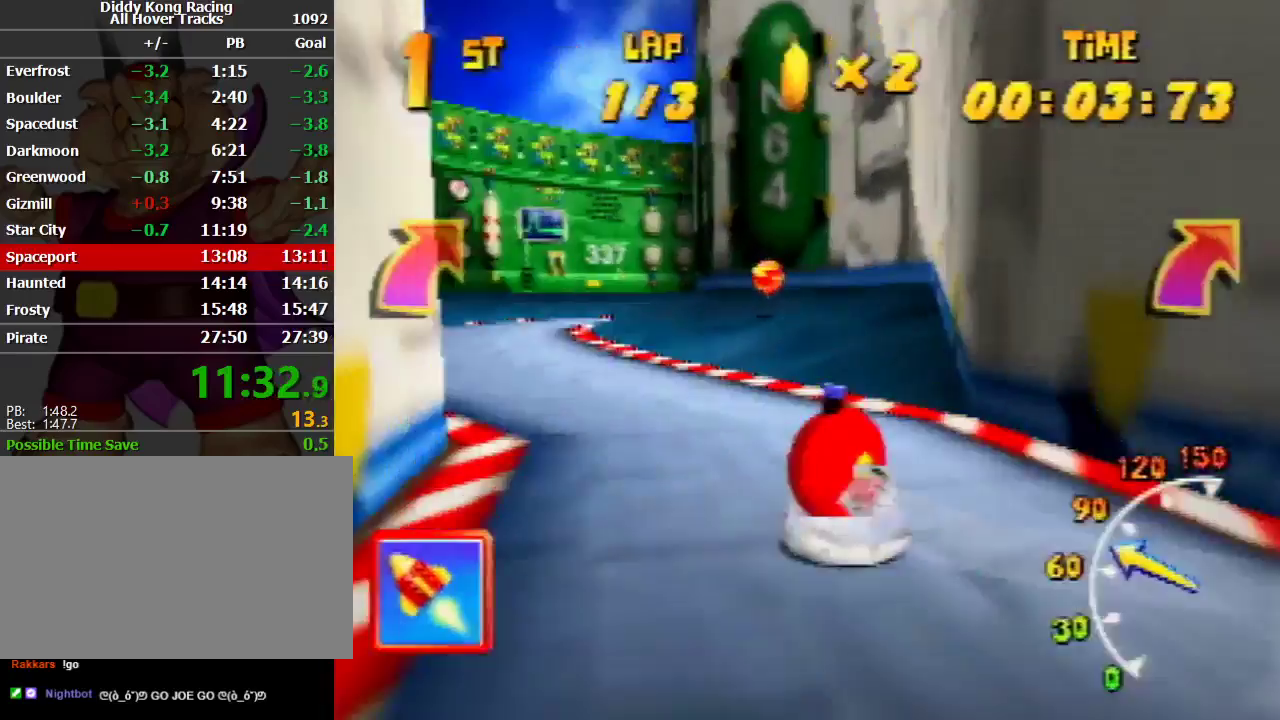
{"buttons": ["A", "R1"], "left_stick": "up-right", "events": [[133, "A", "down"], [233, "left_stick", "up-right"], [367, "A", "up"], [467, "A", "down"]]}
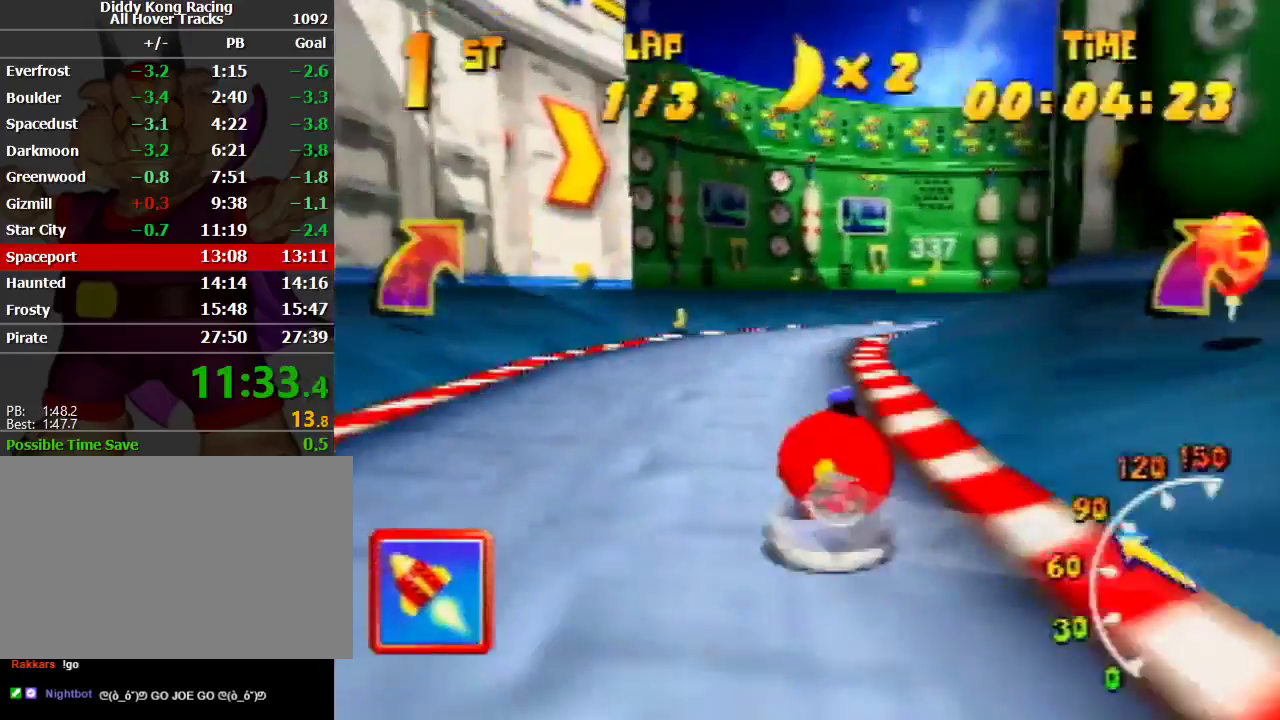
{"buttons": ["A", "R1"], "left_stick": "up-right", "events": [[67, "A", "up"], [133, "A", "down"], [133, "left_stick", "up-left"], [200, "A", "up"], [300, "A", "down"], [300, "left_stick", "up-right"], [400, "A", "up"], [467, "A", "down"]]}
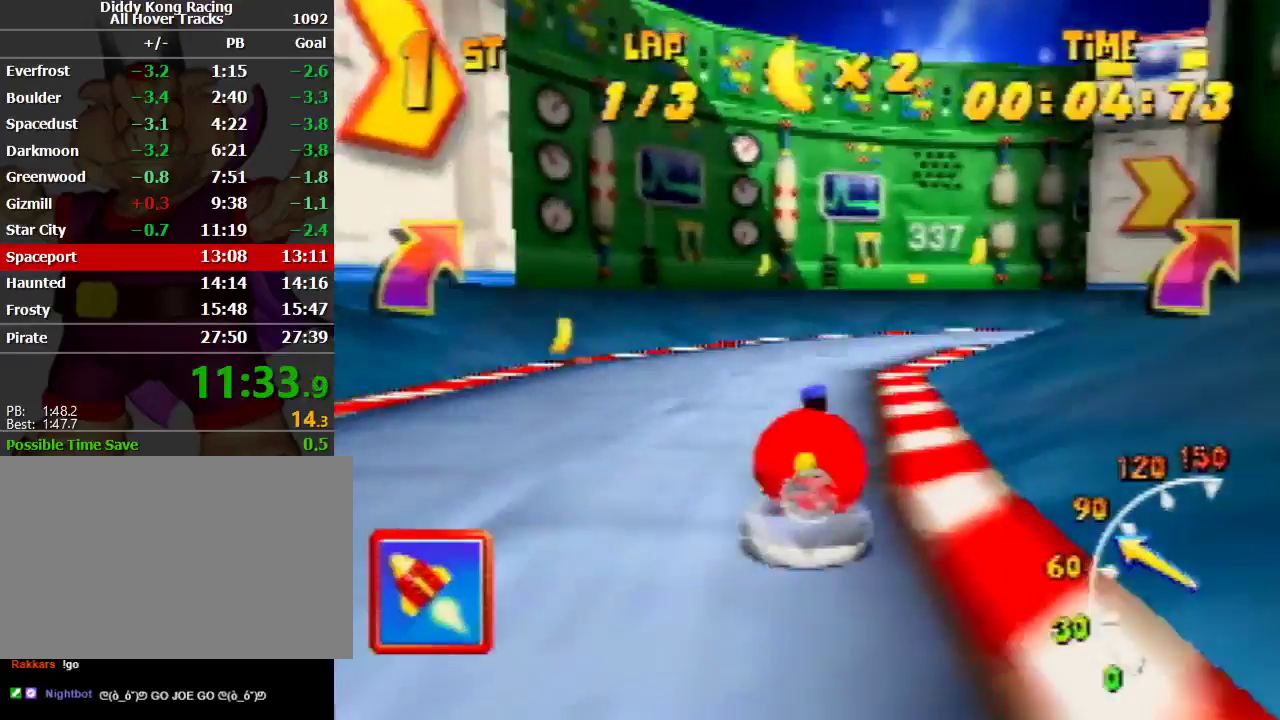
{"buttons": ["A", "R1"], "left_stick": "up", "events": [[100, "A", "up"], [167, "A", "down"], [267, "A", "up"], [267, "left_stick", "up-left"], [333, "A", "down"], [500, "left_stick", "up"]]}
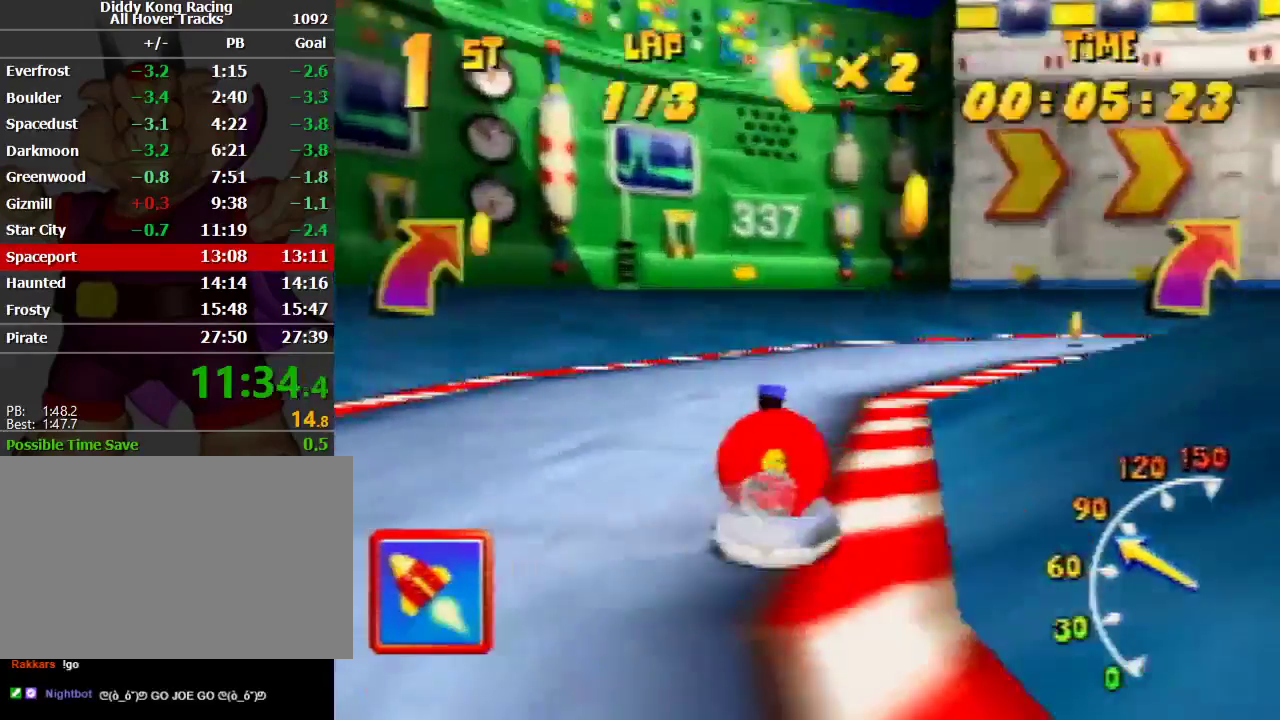
{"buttons": ["A", "R1"], "left_stick": "up", "events": [[33, "A", "up"], [33, "left_stick", "up-right"], [67, "A", "down"], [100, "A", "up"], [133, "A", "down"], [267, "A", "up"], [333, "A", "down"], [433, "A", "up"], [500, "A", "down"], [500, "left_stick", "up"]]}
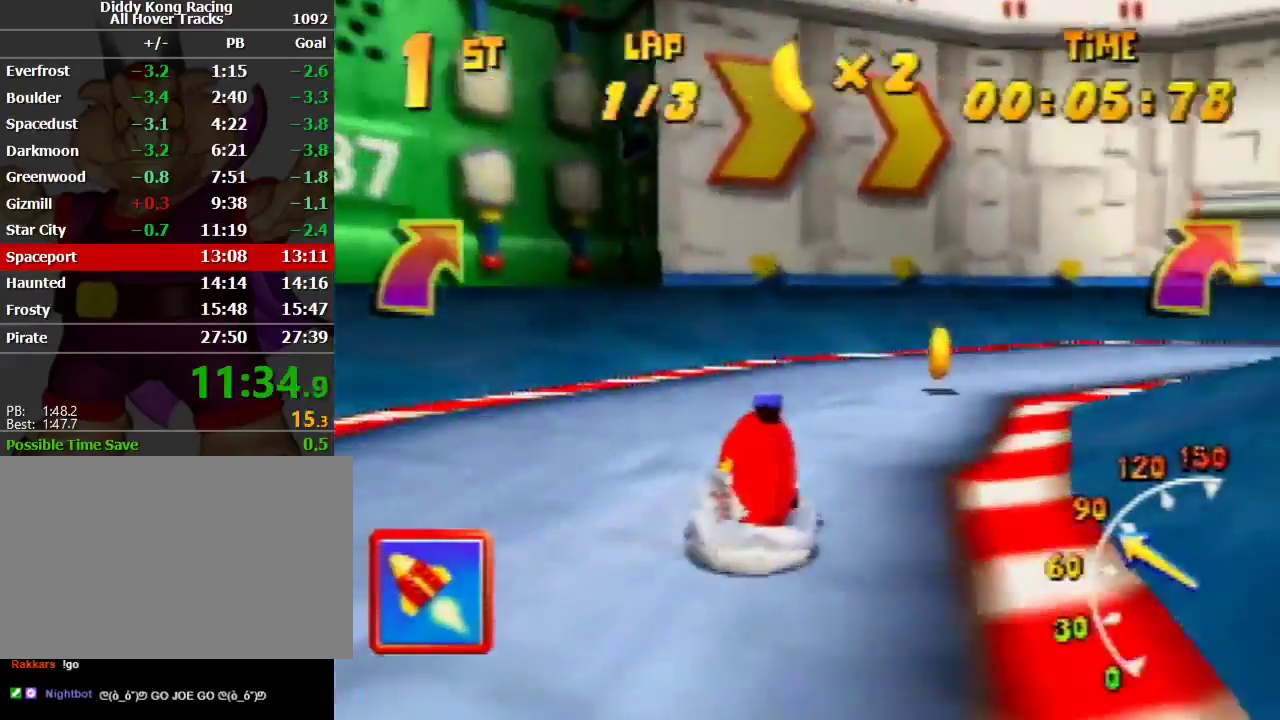
{"buttons": ["A", "R1"], "left_stick": "up-right", "events": [[33, "left_stick", "up-left"], [100, "A", "up"], [100, "left_stick", "up-right"], [200, "A", "down"], [267, "A", "up"], [333, "A", "down"], [433, "A", "up"], [500, "A", "down"]]}
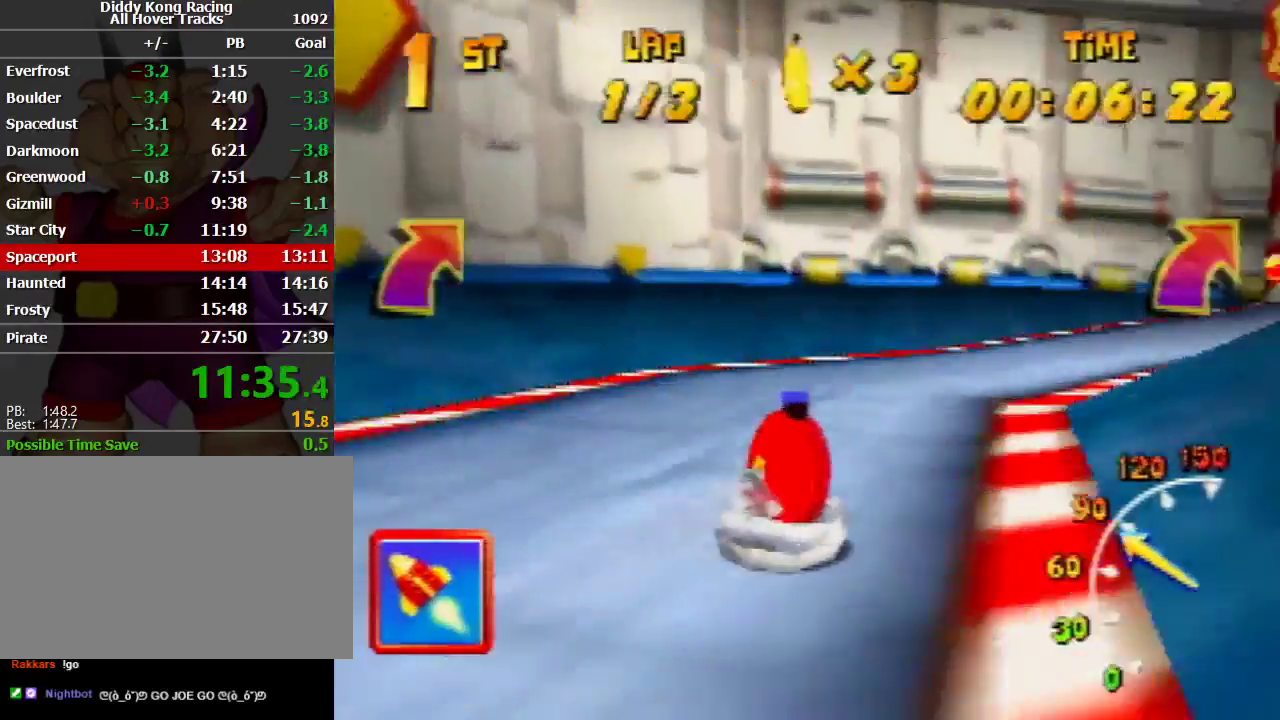
{"buttons": ["R1"], "left_stick": "up-left", "events": [[133, "A", "up"], [233, "A", "down"], [333, "A", "up"], [400, "A", "down"], [467, "A", "up"], [467, "left_stick", "up-left"]]}
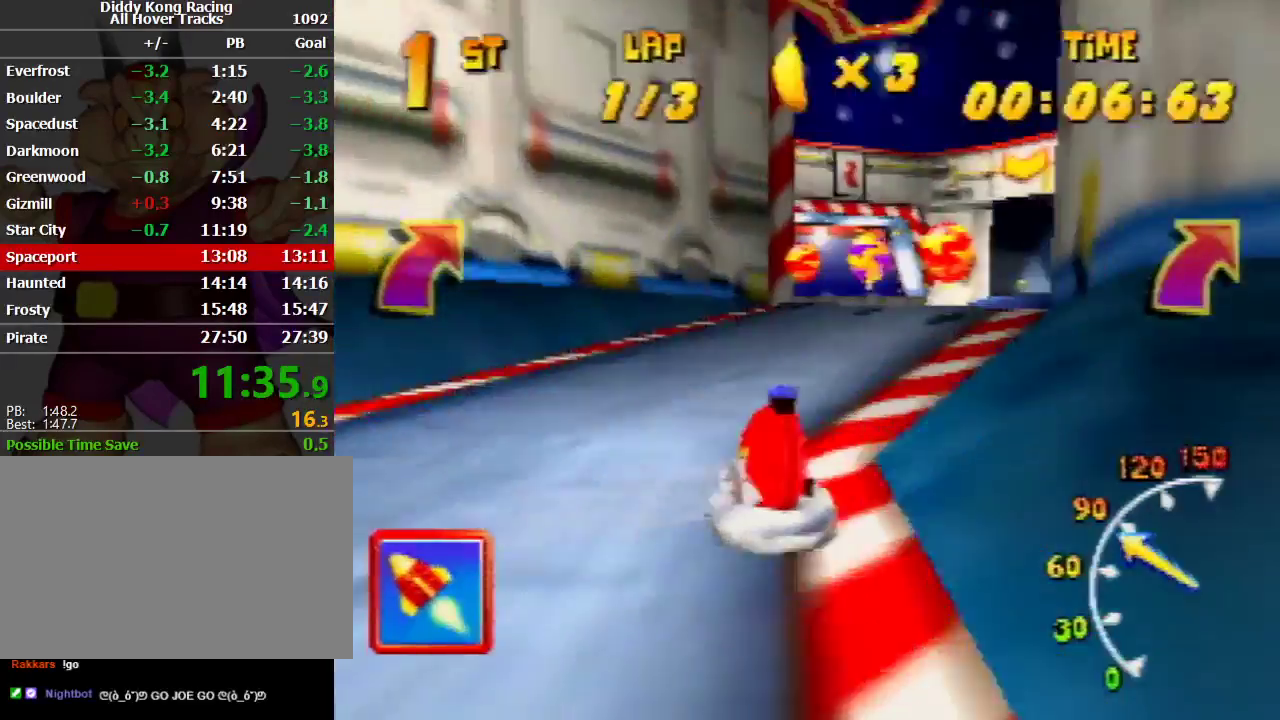
{"buttons": ["A", "B", "R1"], "left_stick": "down-left", "events": [[33, "A", "down"], [33, "left_stick", "left"], [200, "A", "up"], [233, "A", "down"], [233, "left_stick", "down-left"], [400, "B", "down"]]}
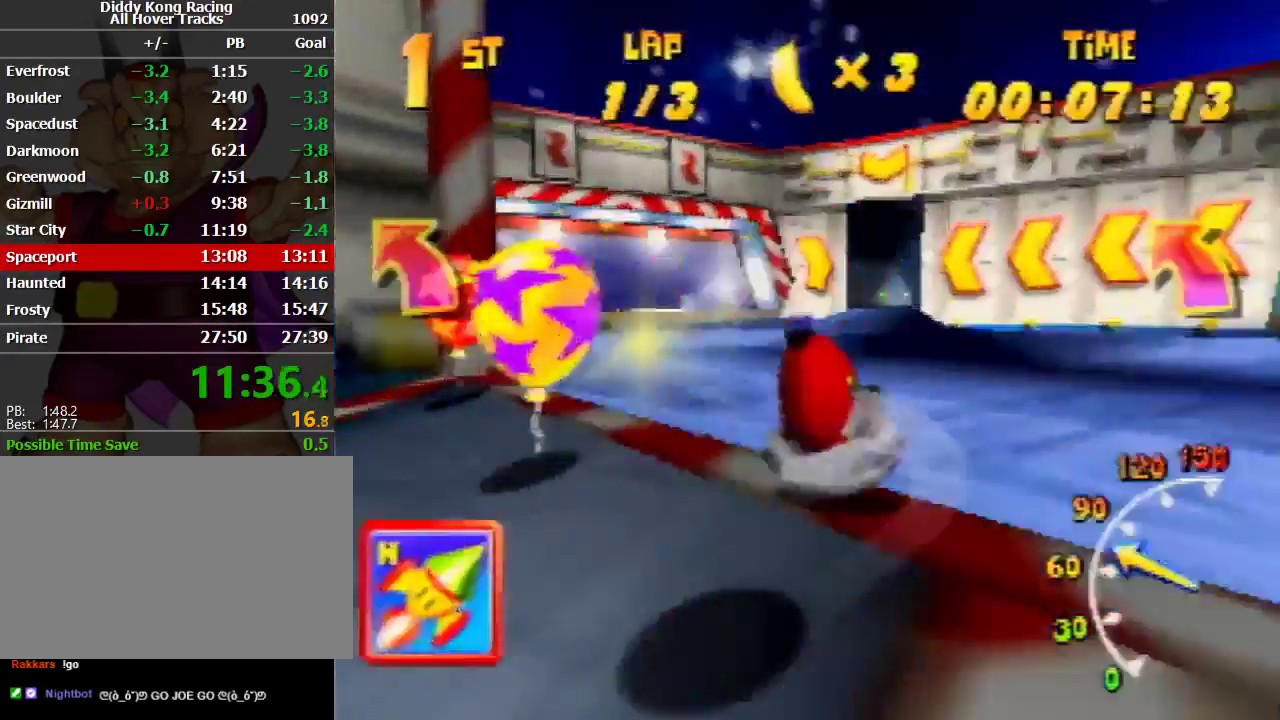
{"buttons": ["A", "R1"], "left_stick": "left", "events": [[233, "left_stick", "left"], [300, "B", "up"]]}
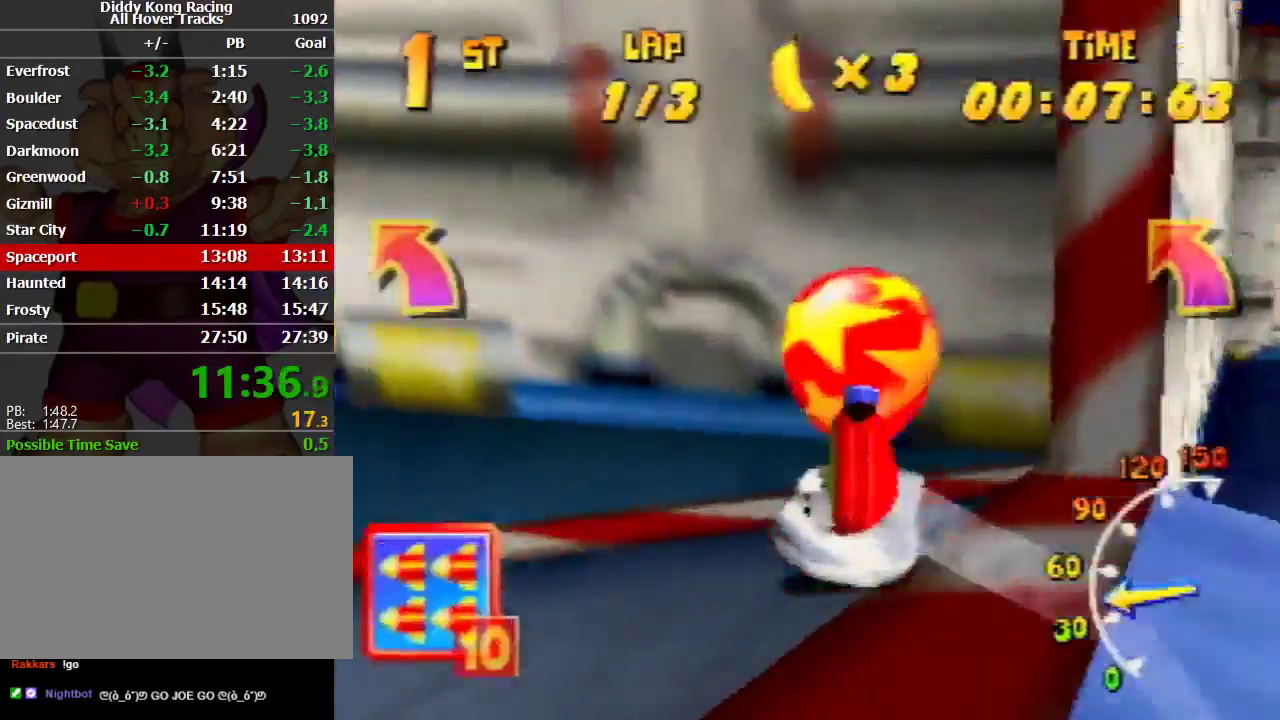
{"buttons": ["A", "R1"], "left_stick": "up-left", "events": [[33, "B", "down"], [200, "B", "up"], [467, "left_stick", "up-left"]]}
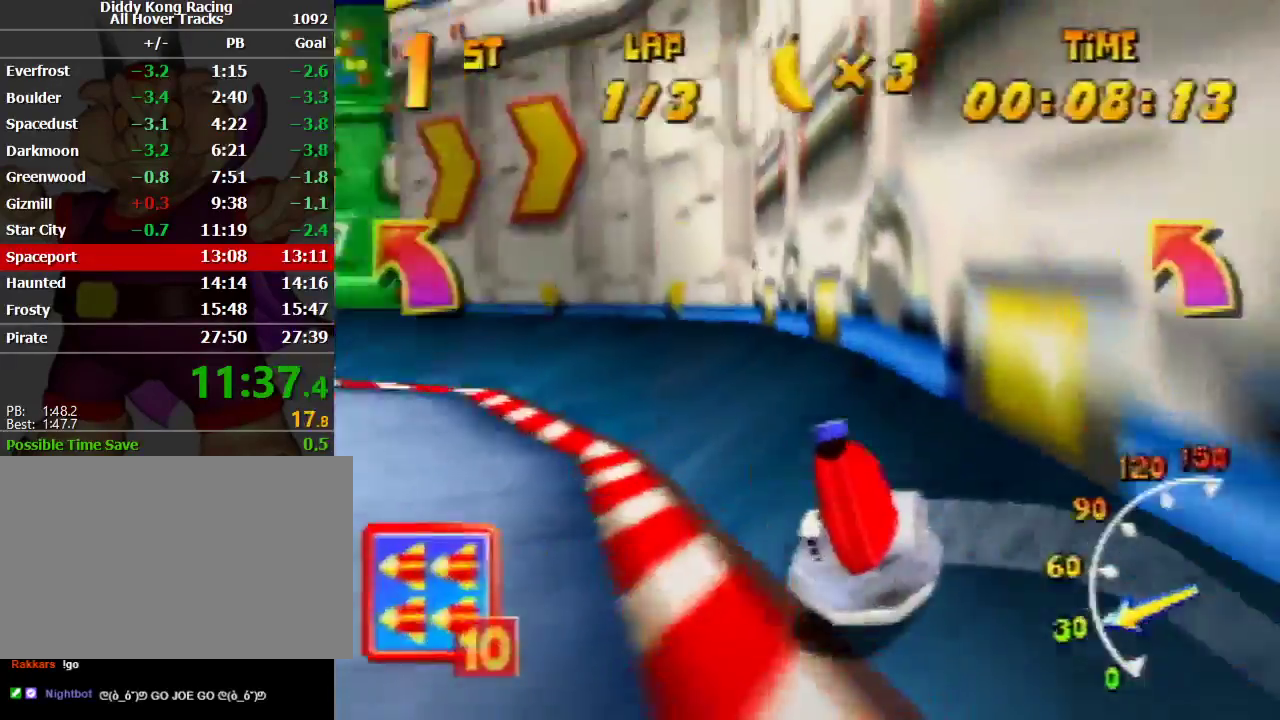
{"buttons": ["R1"], "left_stick": "up-left", "events": [[100, "left_stick", "up-right"], [267, "A", "up"], [267, "left_stick", "up-left"], [333, "A", "down"], [500, "A", "up"]]}
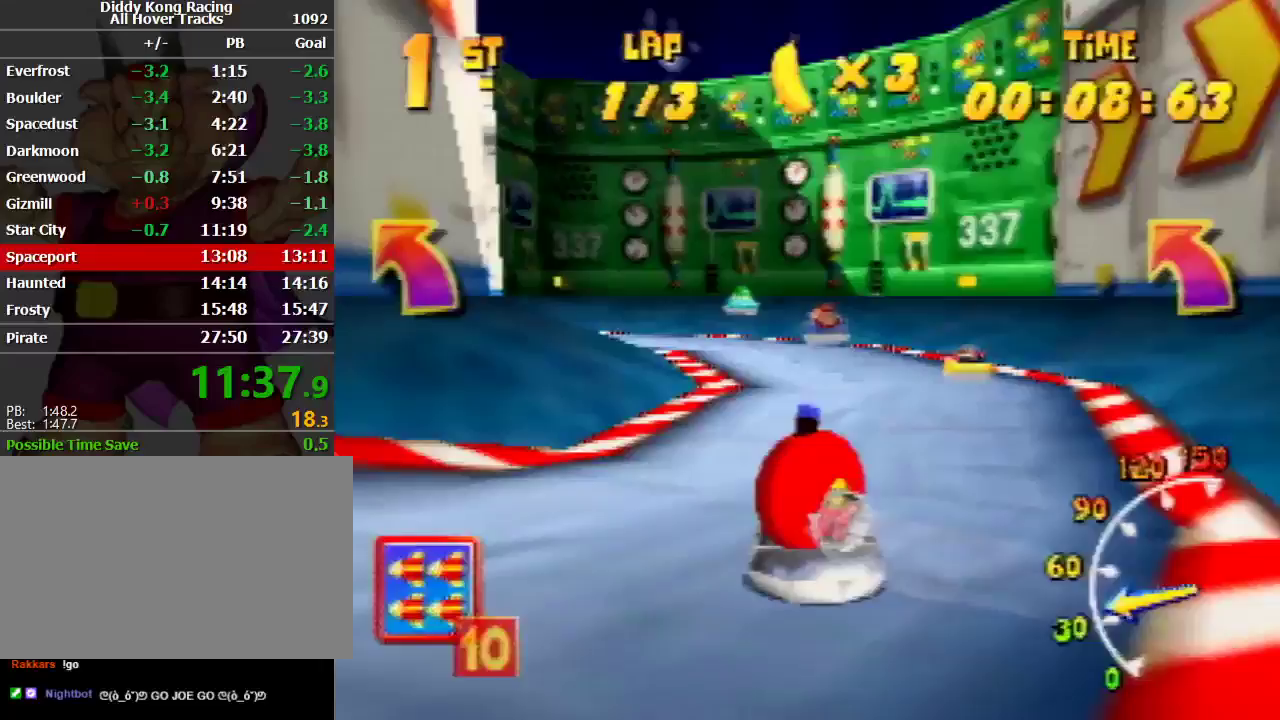
{"buttons": ["A", "R1"], "left_stick": "up-left", "events": [[33, "A", "down"], [100, "left_stick", "up-right"], [200, "A", "up"], [233, "A", "down"], [300, "left_stick", "up-left"], [400, "A", "up"], [433, "A", "down"]]}
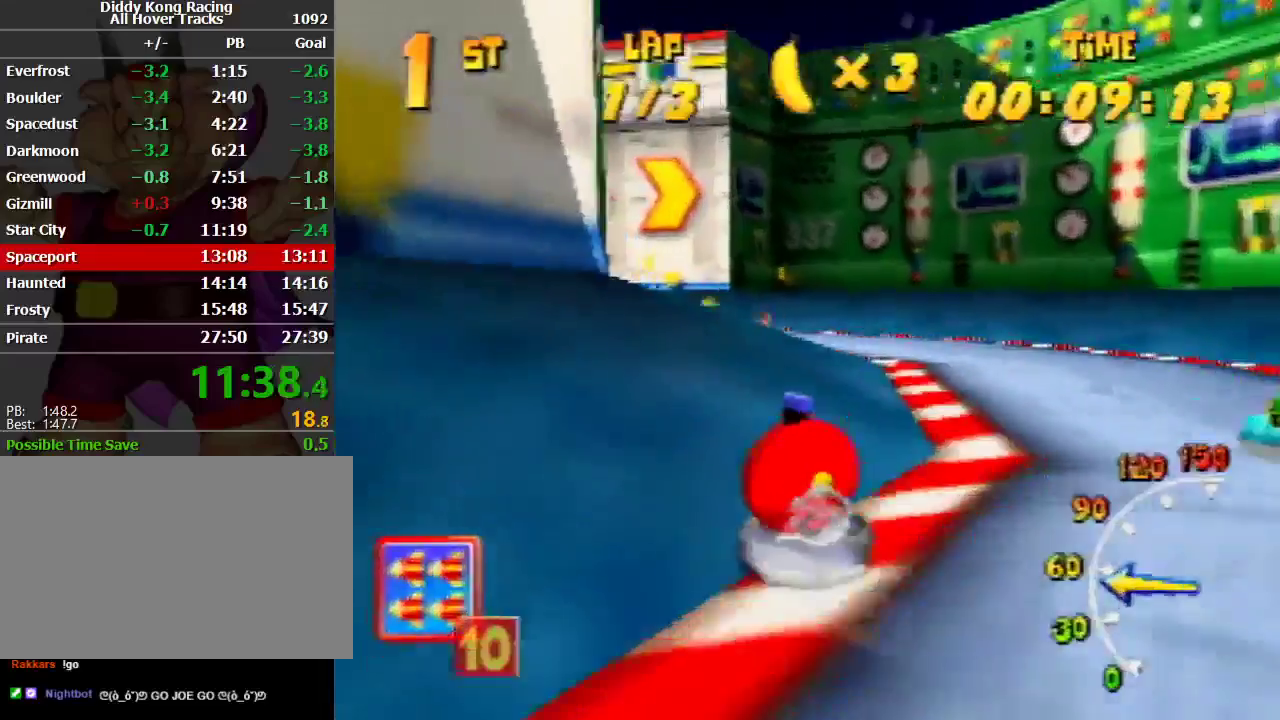
{"buttons": ["A", "R1"], "left_stick": "up-left", "events": [[167, "A", "up"], [200, "A", "down"], [233, "A", "up"], [300, "A", "down"], [400, "A", "up"], [500, "A", "down"]]}